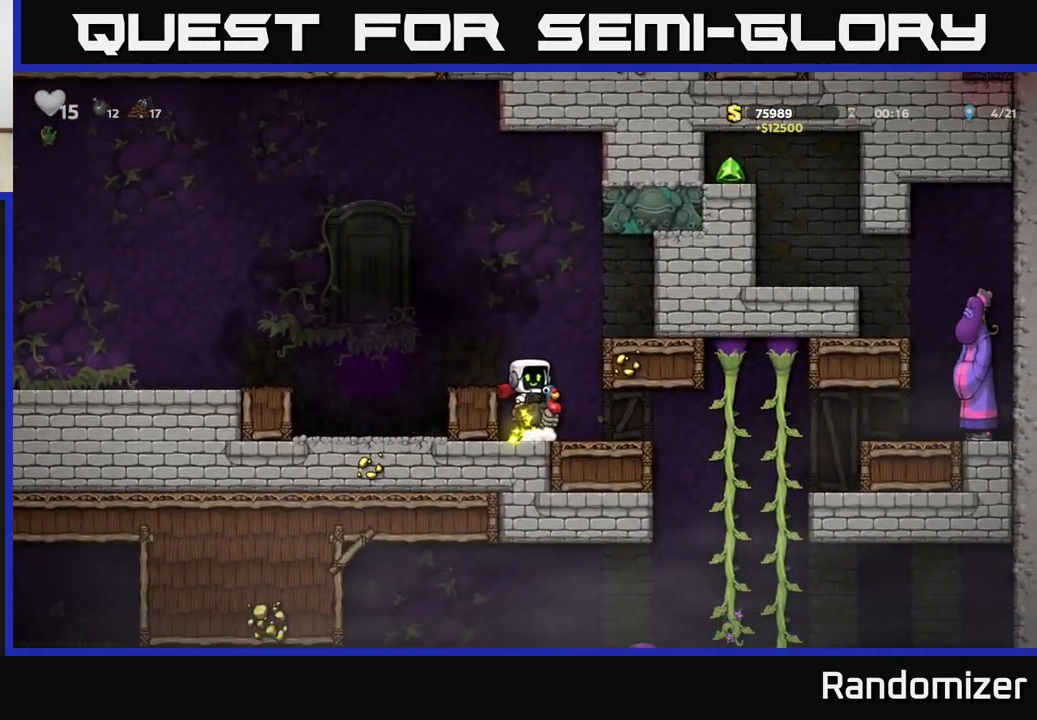
Gameplay with a controller (Xbox layout); each line is a JSON object with the inputs held at the frame after it. "events" lists button and stick changes between this image and that frame as [ms after this image, input, new state], when the widget could be followed in between.
{"buttons": ["A"], "left_stick": "left", "right_stick": "center", "events": [[183, "A", "down"], [267, "left_stick", "left"], [333, "A", "up"], [417, "A", "down"]]}
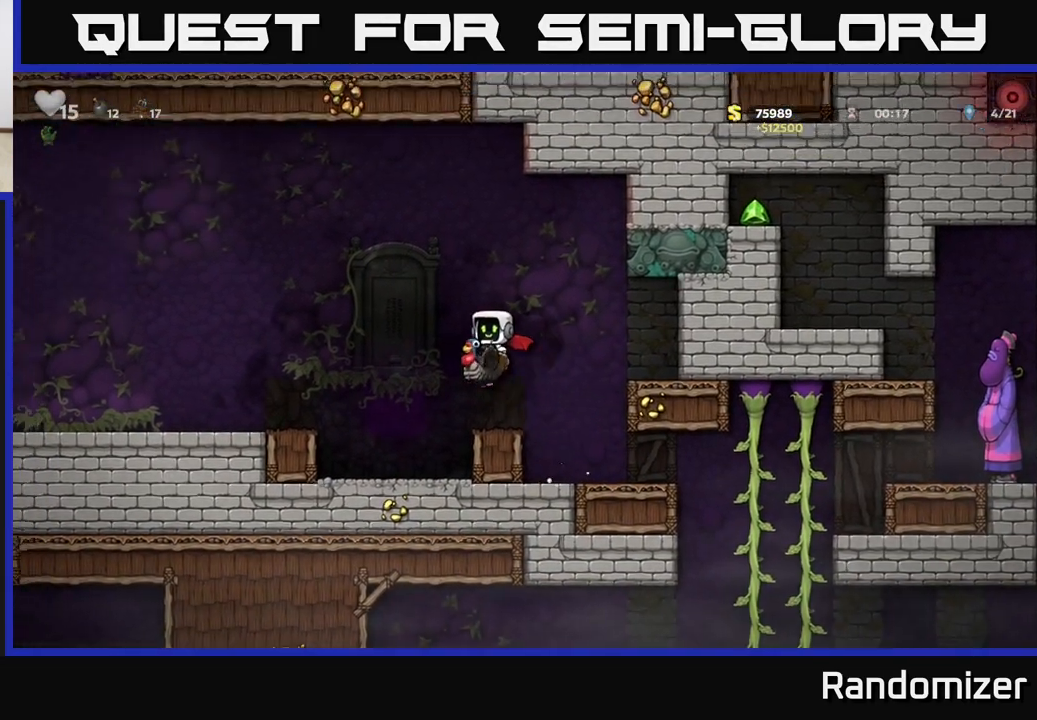
{"buttons": [], "left_stick": "left", "right_stick": "center", "events": [[67, "A", "up"]]}
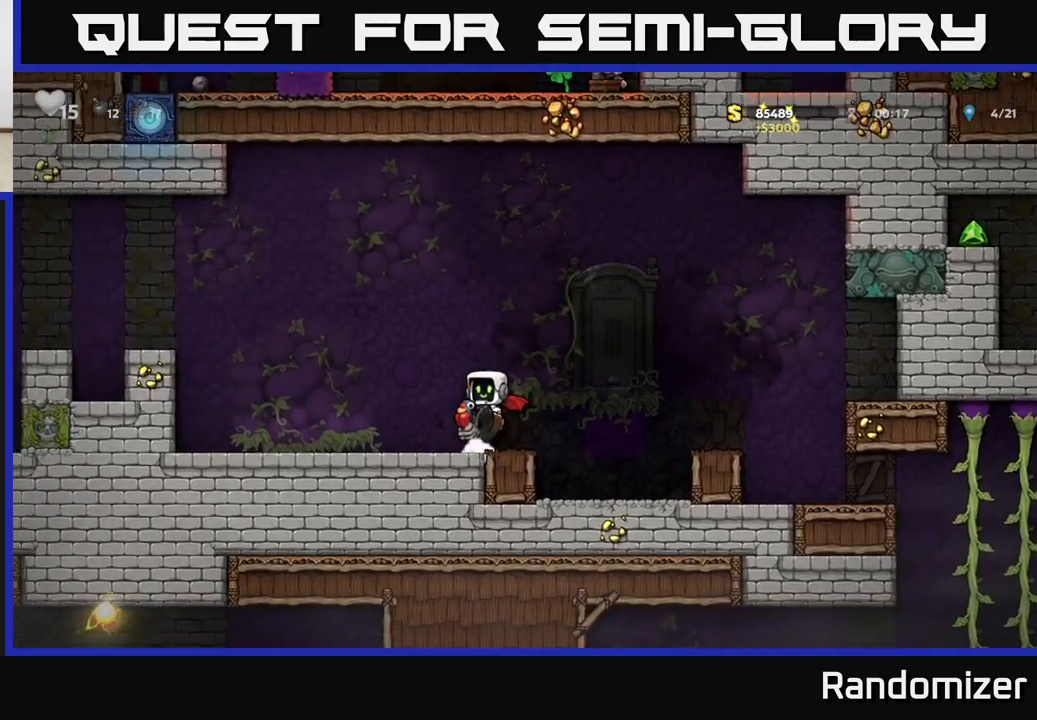
{"buttons": [], "left_stick": "left", "right_stick": "center", "events": [[200, "A", "down"], [300, "A", "up"], [350, "A", "down"], [483, "A", "up"]]}
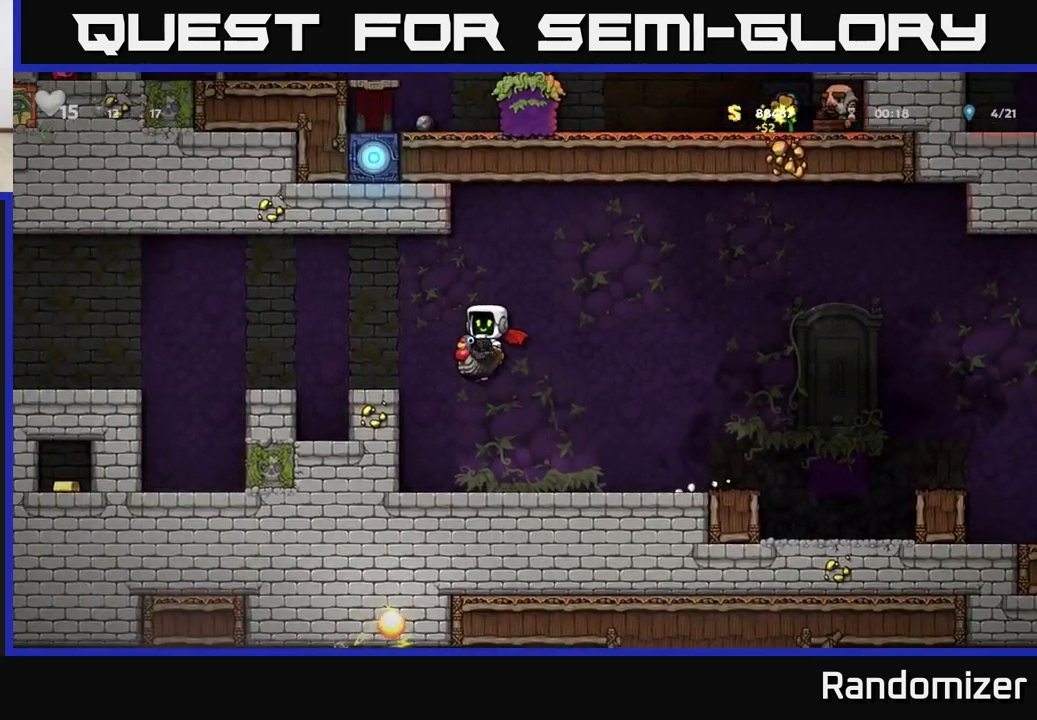
{"buttons": [], "left_stick": "left", "right_stick": "center", "events": [[83, "left_stick", "center"], [250, "left_stick", "left"], [350, "A", "down"], [500, "A", "up"]]}
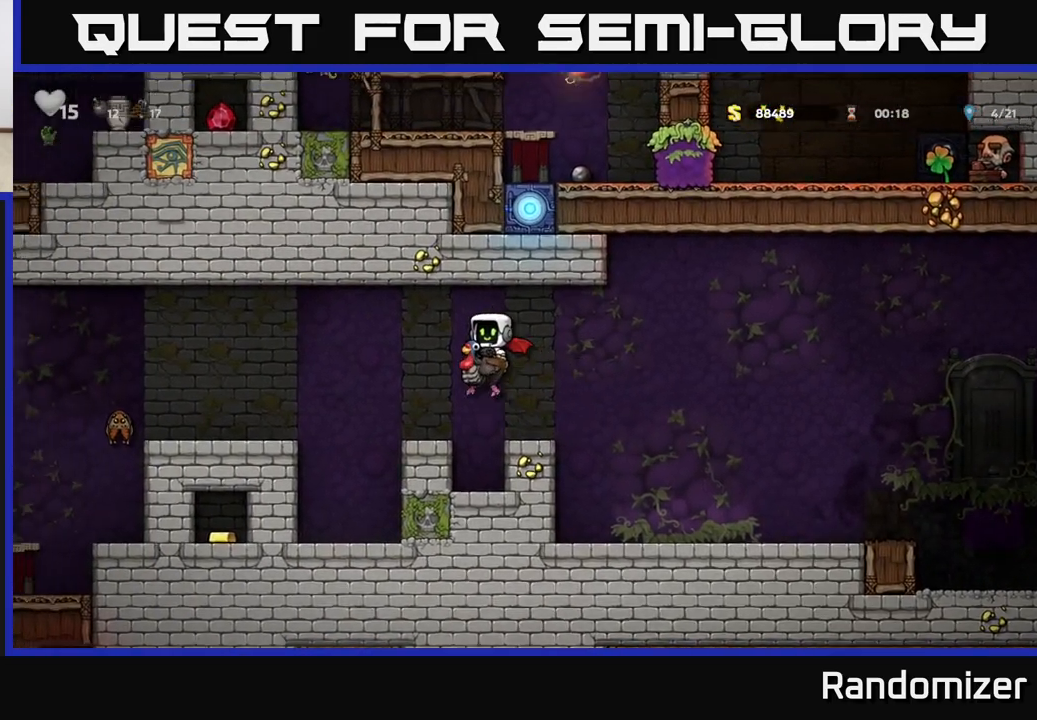
{"buttons": ["A"], "left_stick": "left", "right_stick": "center", "events": [[450, "A", "down"]]}
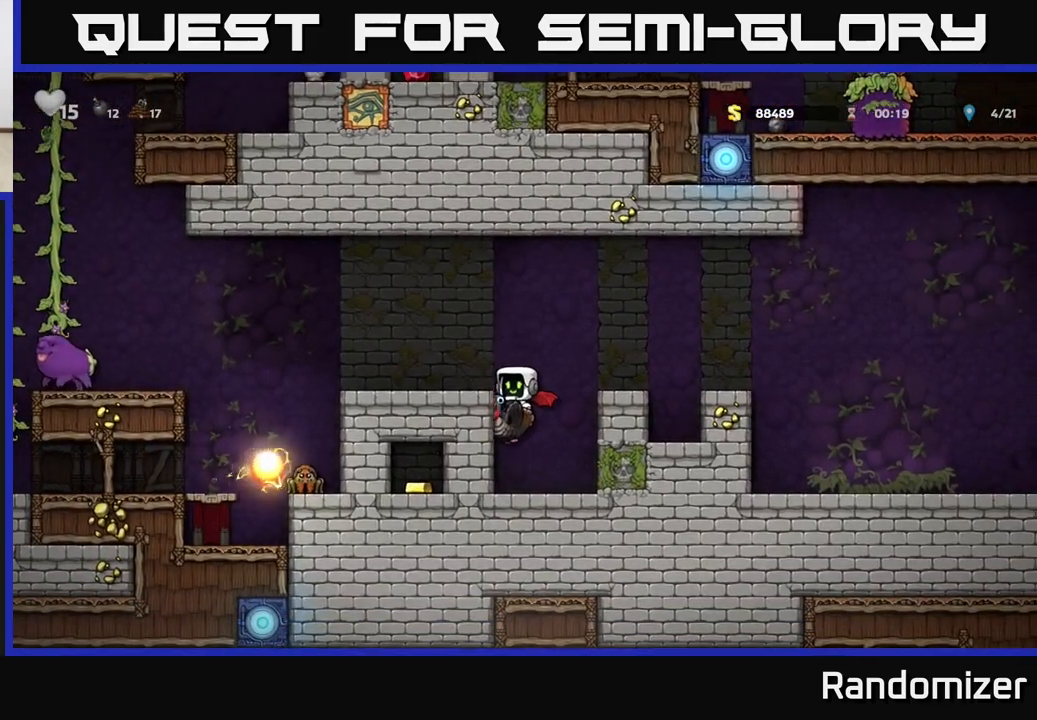
{"buttons": [], "left_stick": "center", "right_stick": "center", "events": [[133, "A", "up"], [267, "left_stick", "center"]]}
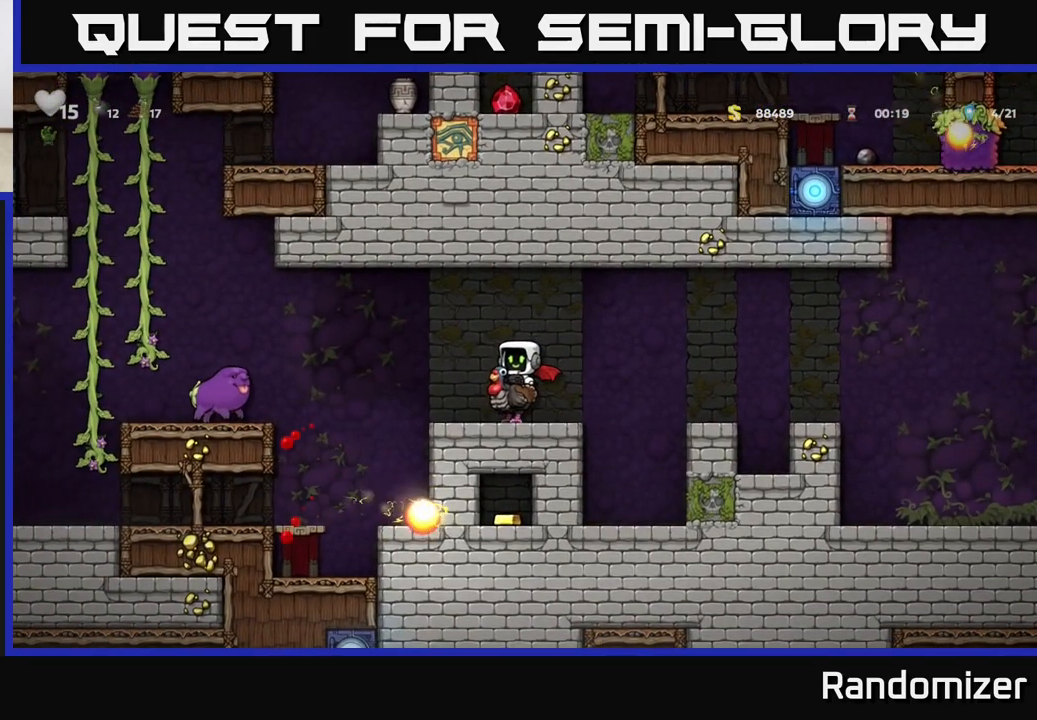
{"buttons": [], "left_stick": "left", "right_stick": "center", "events": [[17, "left_stick", "left"], [167, "A", "down"], [283, "A", "up"]]}
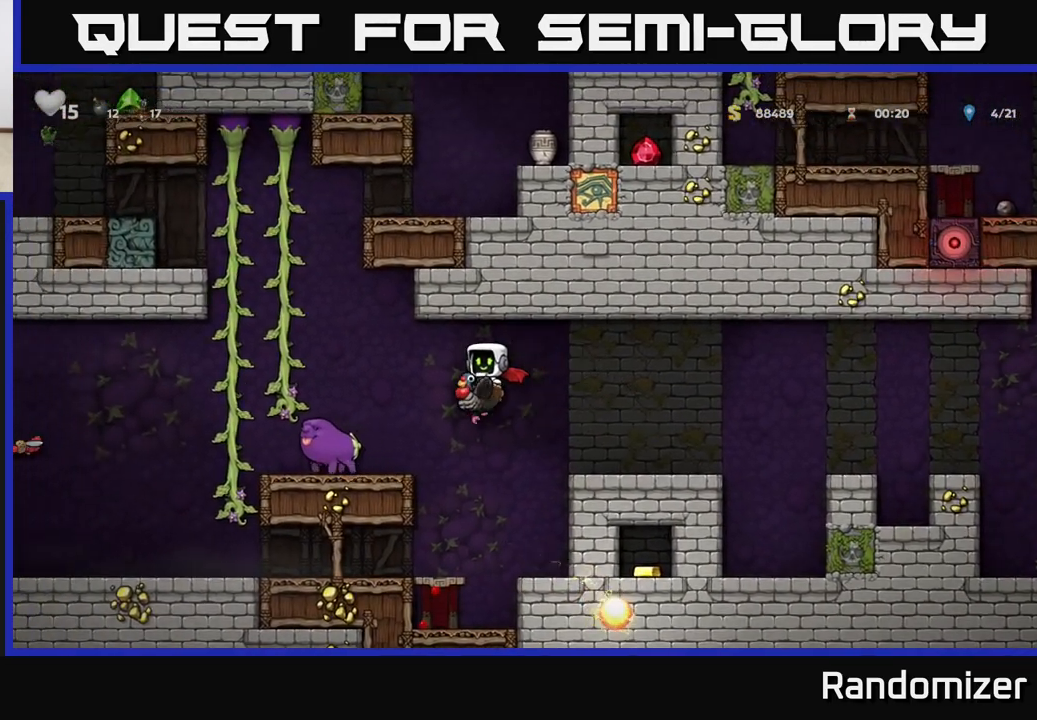
{"buttons": [], "left_stick": "right", "right_stick": "center", "events": [[33, "A", "down"], [383, "left_stick", "up"], [433, "A", "up"], [500, "left_stick", "right"]]}
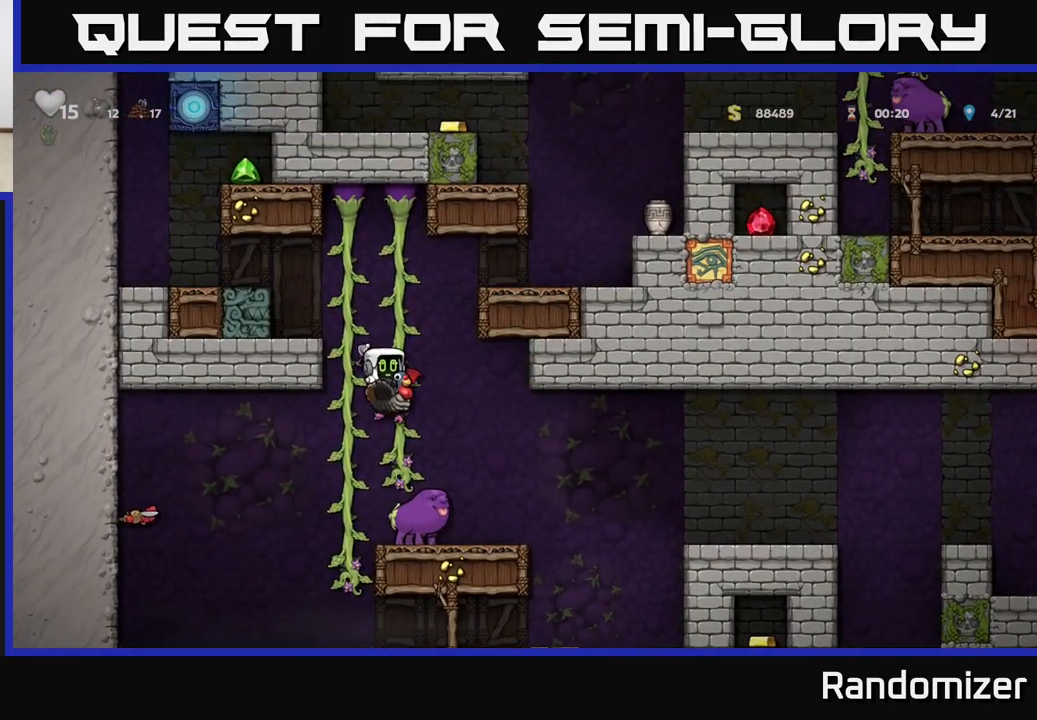
{"buttons": [], "left_stick": "center", "right_stick": "center", "events": [[100, "left_stick", "center"]]}
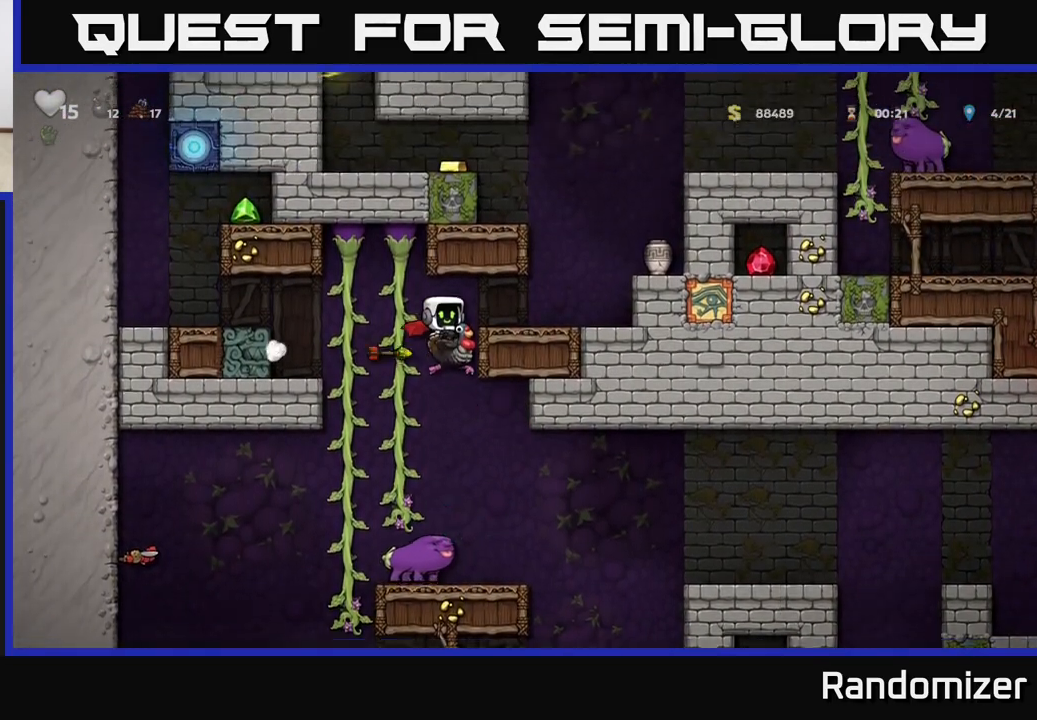
{"buttons": [], "left_stick": "right", "right_stick": "center", "events": [[183, "left_stick", "right"], [233, "A", "down"], [350, "left_stick", "center"], [400, "left_stick", "right"], [450, "A", "up"]]}
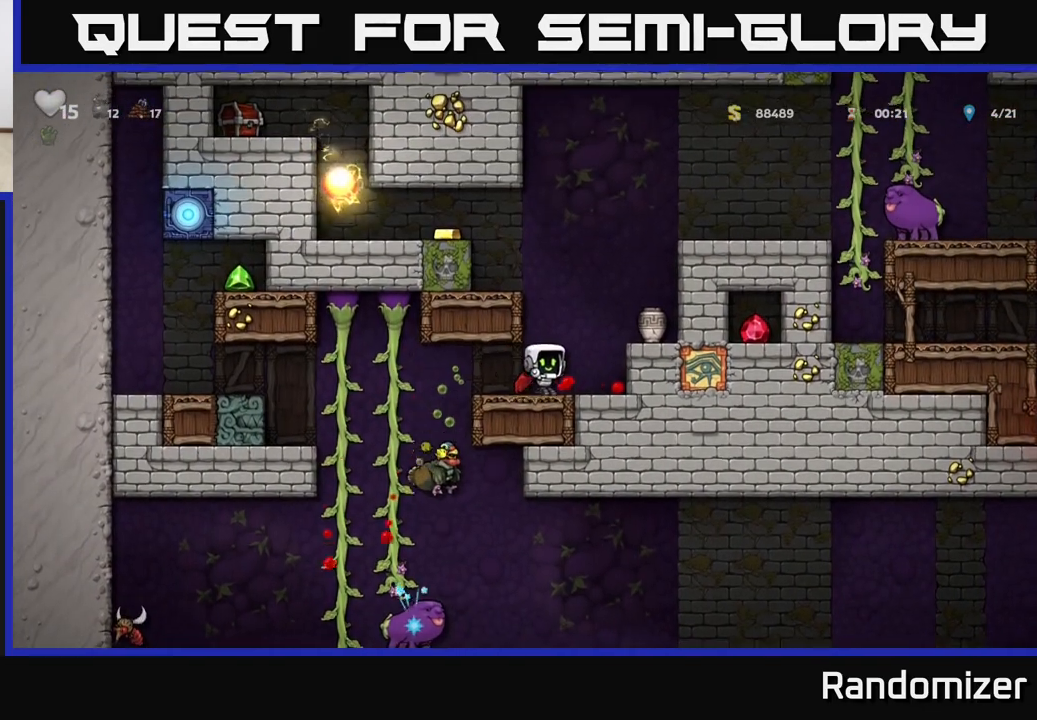
{"buttons": [], "left_stick": "center", "right_stick": "center", "events": [[17, "left_stick", "center"]]}
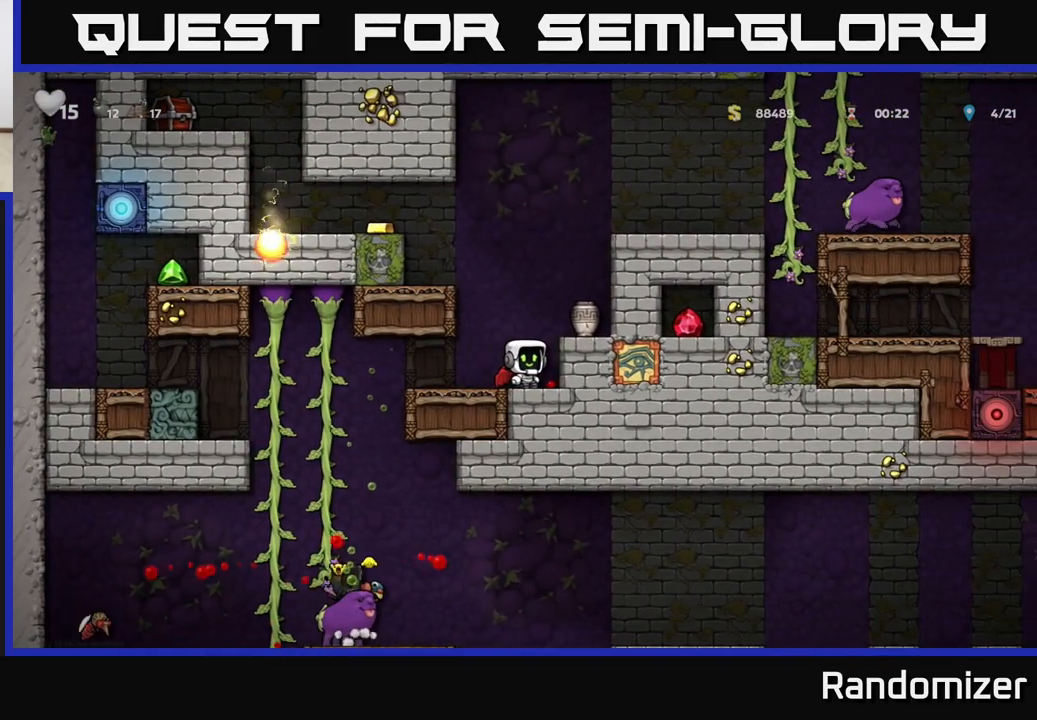
{"buttons": [], "left_stick": "down", "right_stick": "center", "events": [[50, "A", "down"], [150, "left_stick", "right"], [233, "A", "up"], [283, "left_stick", "center"], [483, "left_stick", "down"]]}
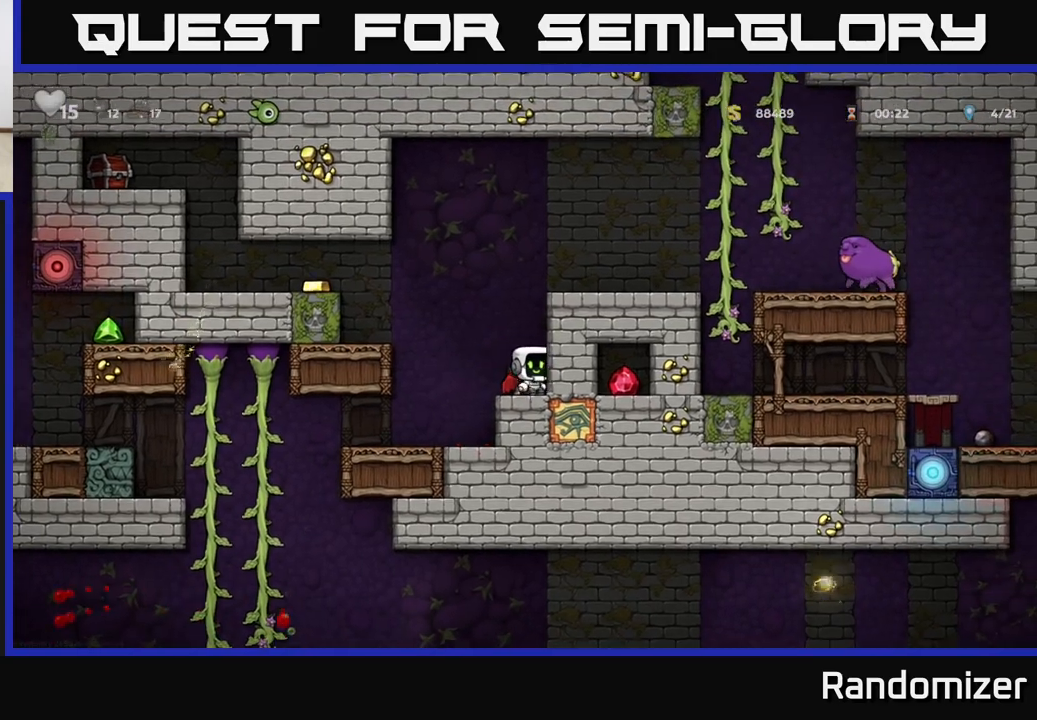
{"buttons": ["A"], "left_stick": "center", "right_stick": "center", "events": [[183, "X", "down"], [317, "X", "up"], [383, "left_stick", "center"], [433, "A", "down"]]}
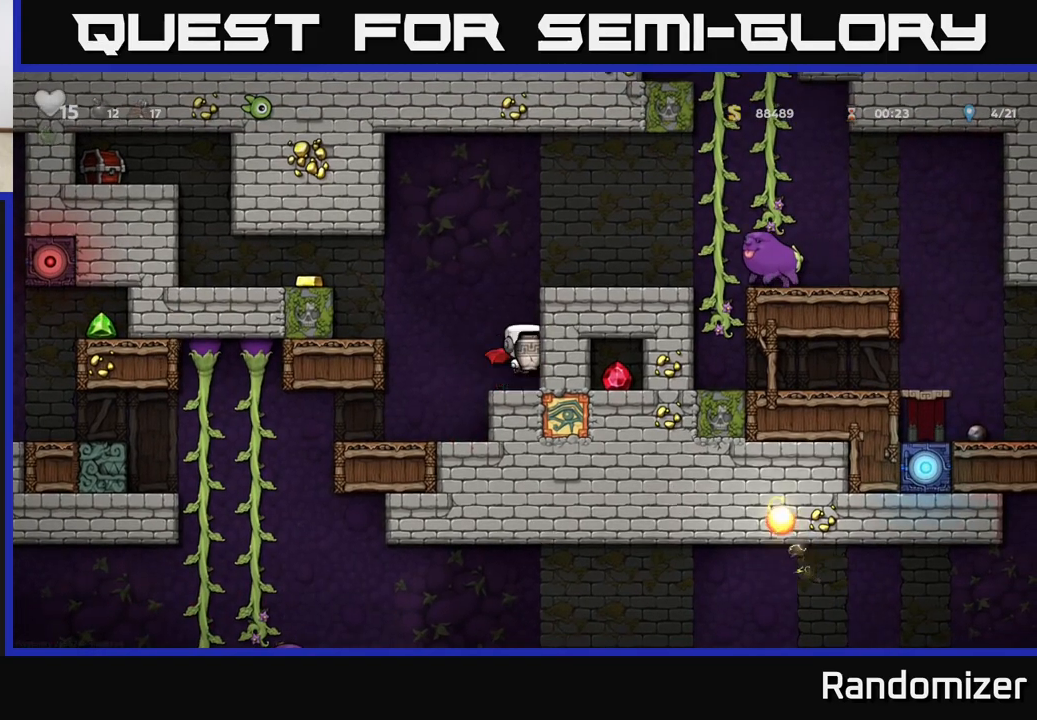
{"buttons": [], "left_stick": "right", "right_stick": "center", "events": [[33, "left_stick", "right"], [117, "A", "up"], [200, "left_stick", "center"], [300, "A", "down"], [383, "left_stick", "right"], [483, "A", "up"]]}
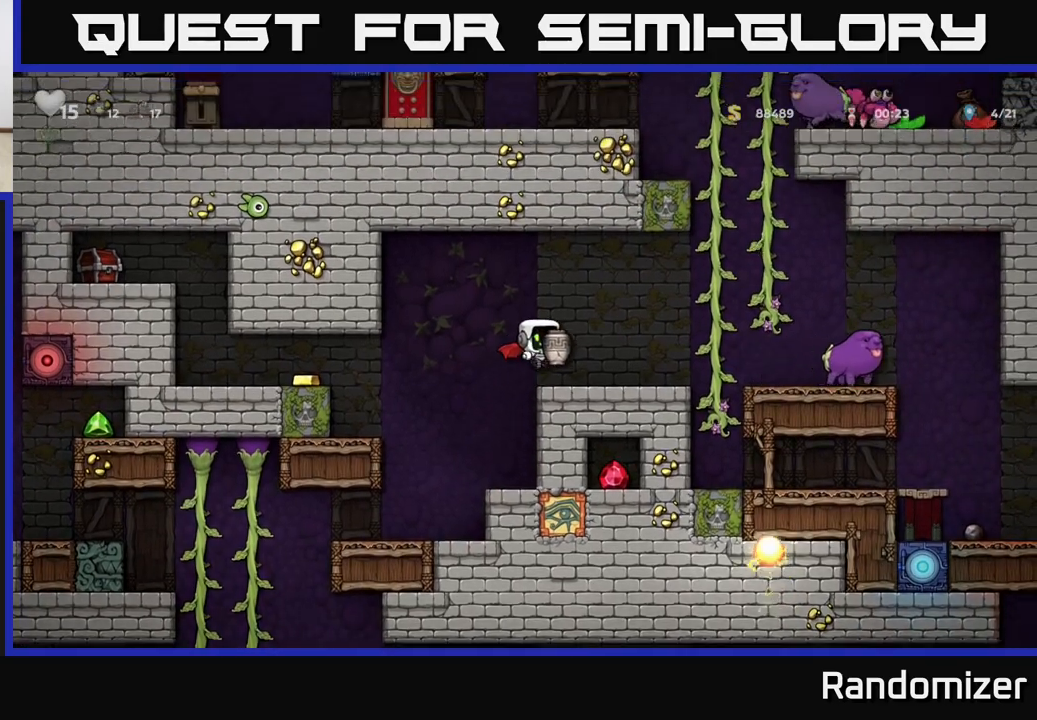
{"buttons": [], "left_stick": "center", "right_stick": "center", "events": [[50, "X", "down"], [50, "left_stick", "center"], [83, "X", "up"]]}
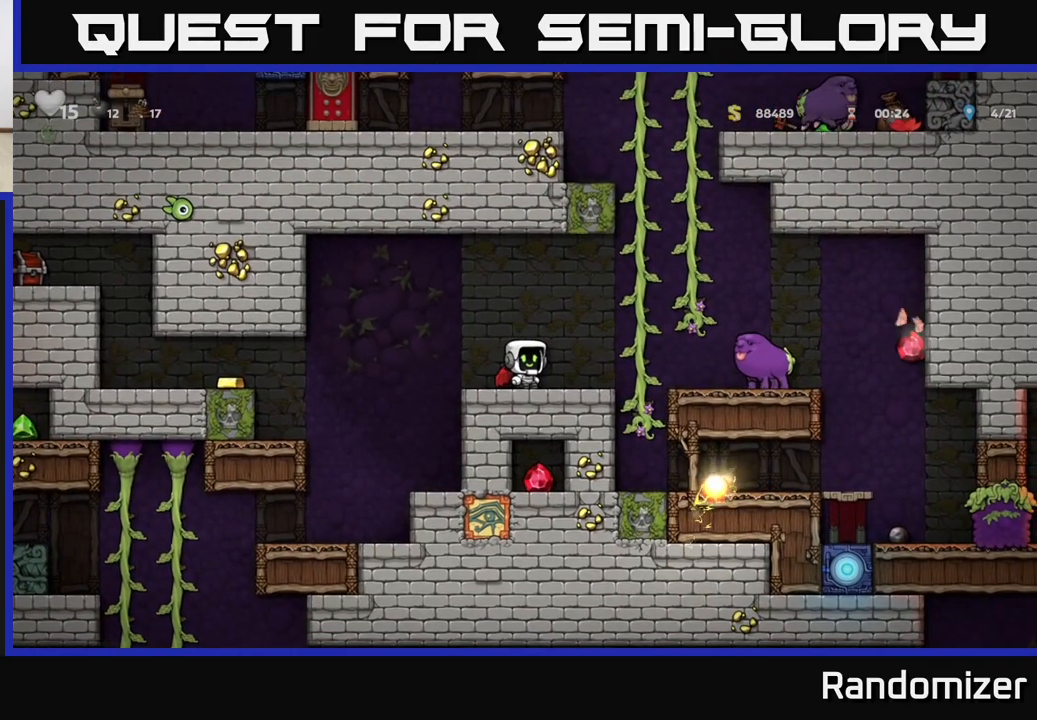
{"buttons": [], "left_stick": "right", "right_stick": "center", "events": [[383, "left_stick", "right"]]}
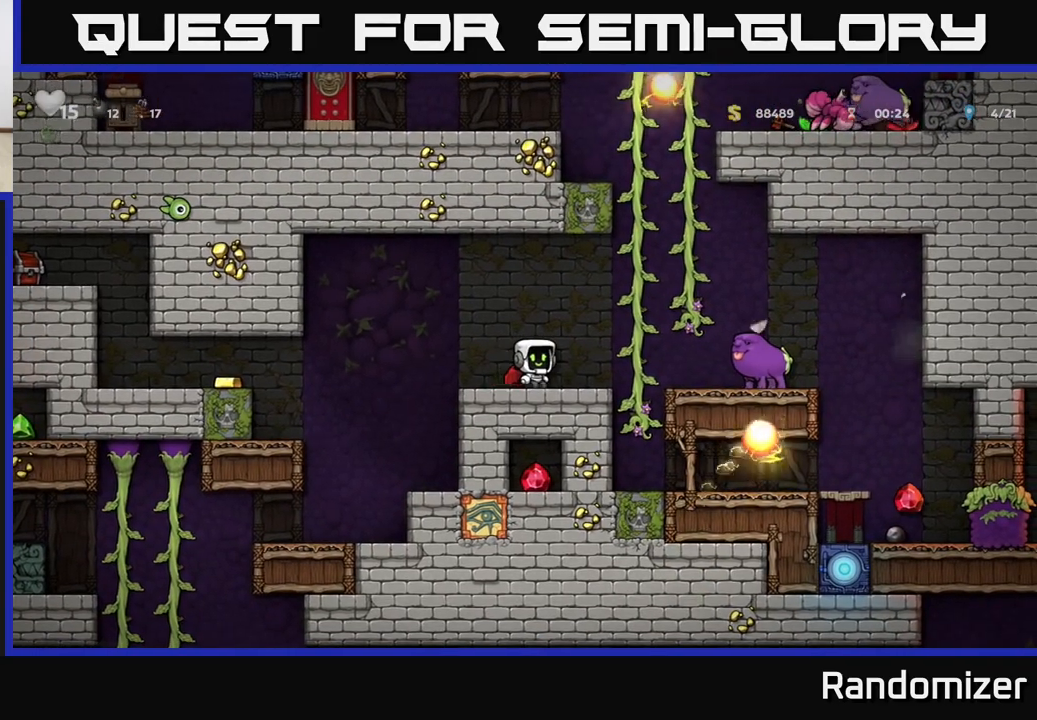
{"buttons": ["A"], "left_stick": "right", "right_stick": "center", "events": [[150, "A", "down"], [317, "A", "up"], [467, "A", "down"]]}
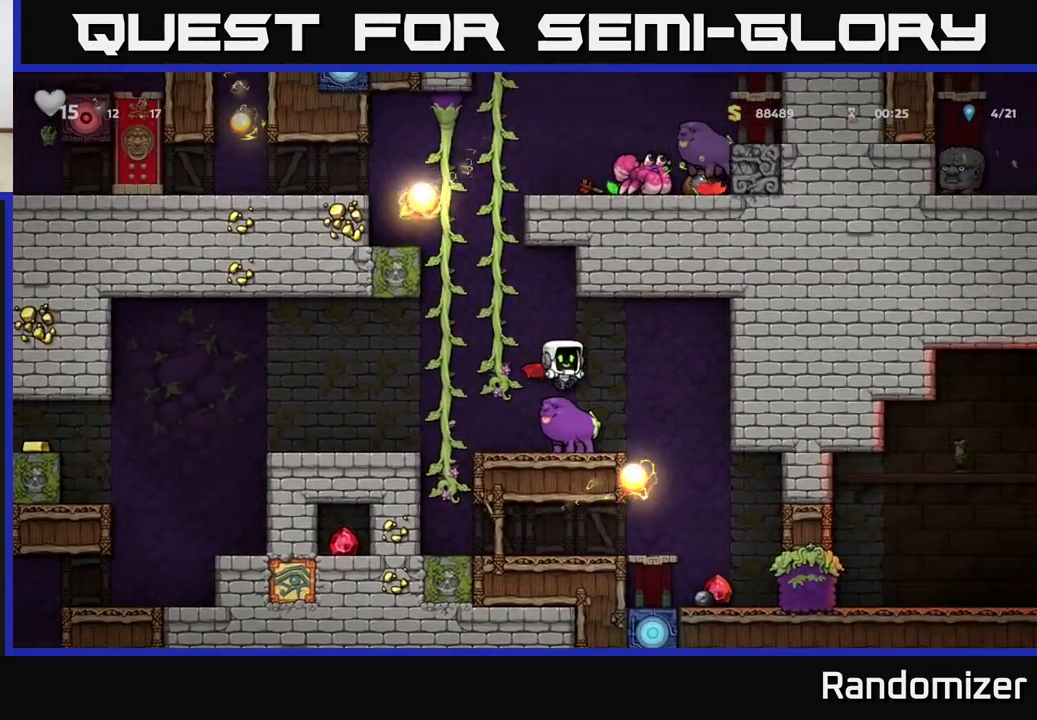
{"buttons": ["A"], "left_stick": "center", "right_stick": "center", "events": [[100, "left_stick", "center"], [433, "left_stick", "left"], [500, "left_stick", "center"]]}
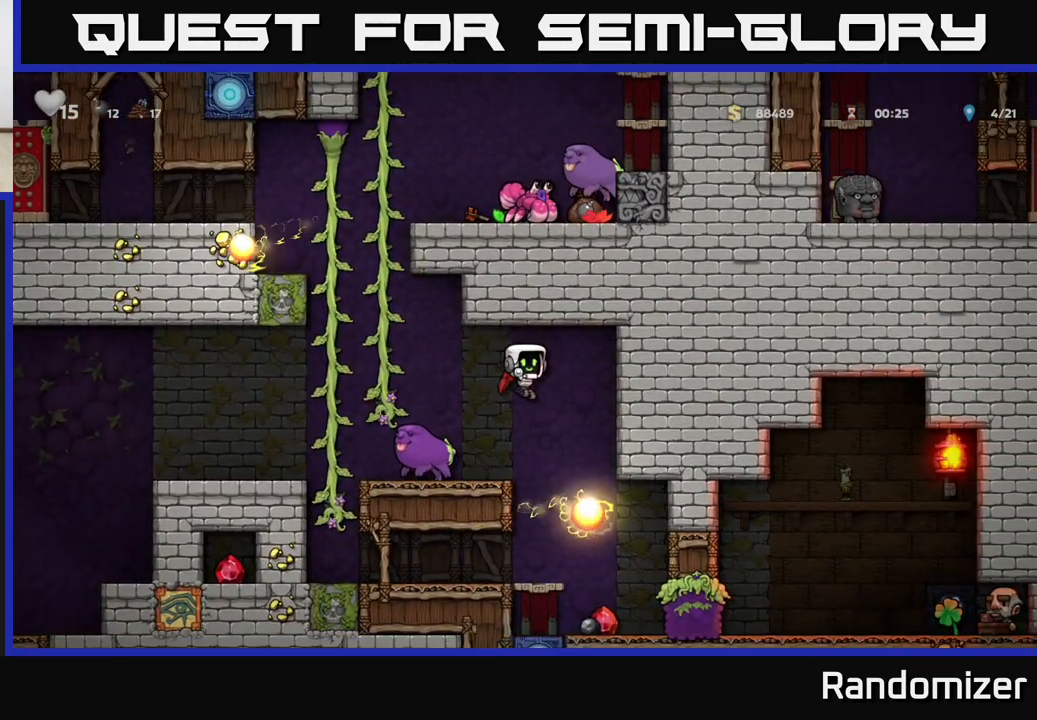
{"buttons": ["A"], "left_stick": "center", "right_stick": "center", "events": [[350, "left_stick", "right"], [500, "left_stick", "center"]]}
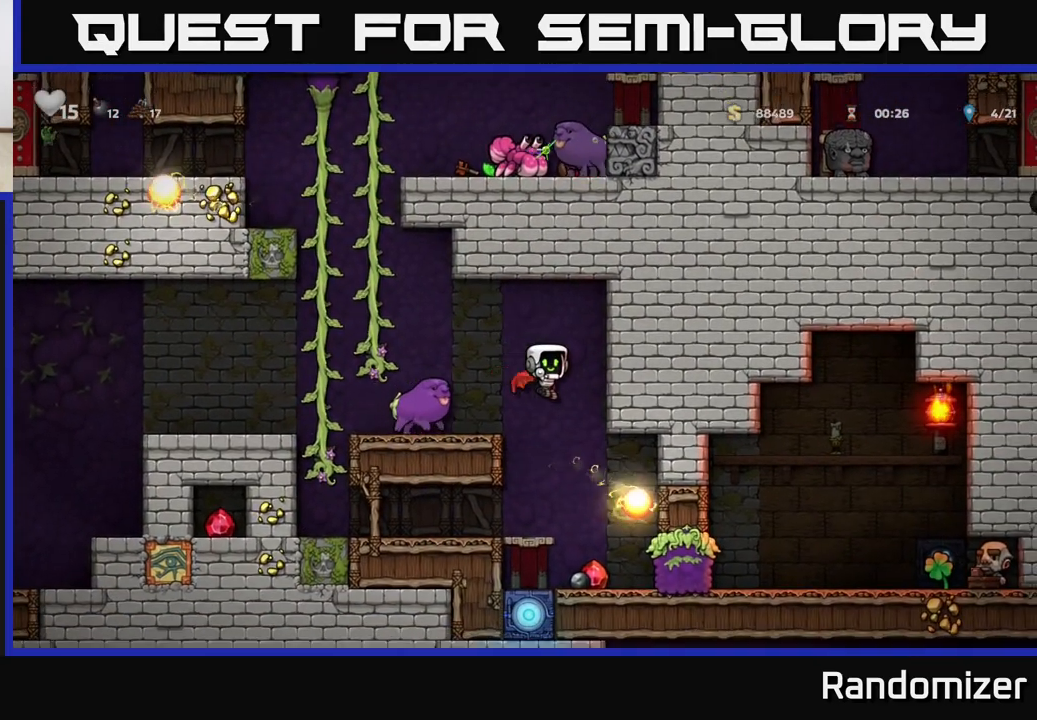
{"buttons": ["A"], "left_stick": "center", "right_stick": "center", "events": []}
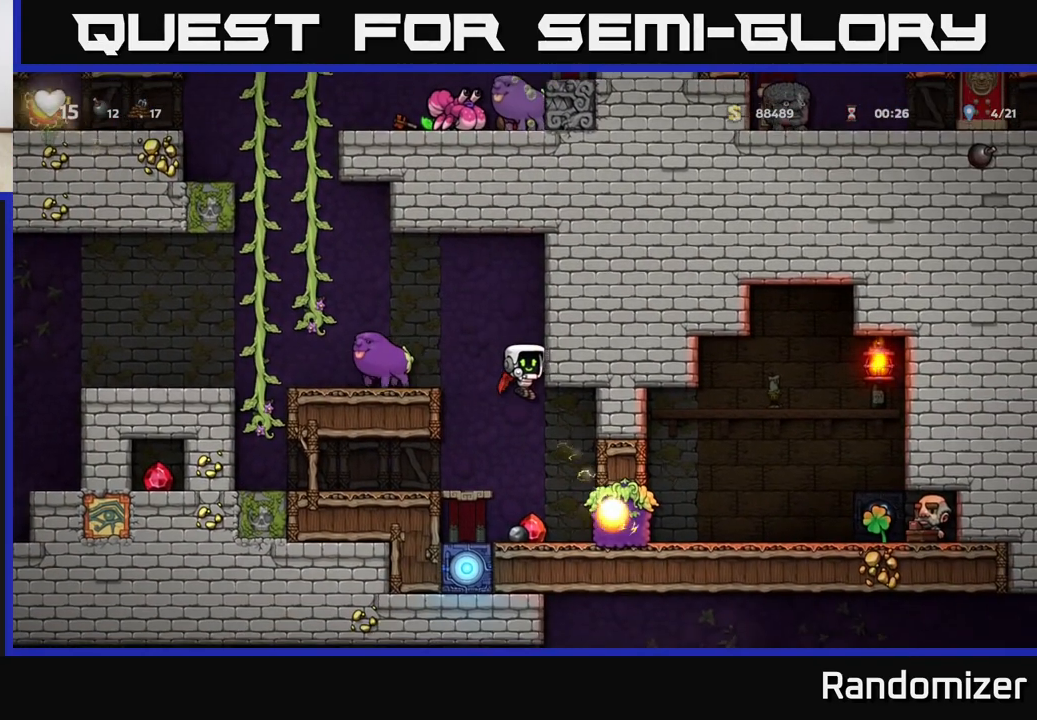
{"buttons": [], "left_stick": "right", "right_stick": "center", "events": [[17, "A", "up"], [283, "left_stick", "right"]]}
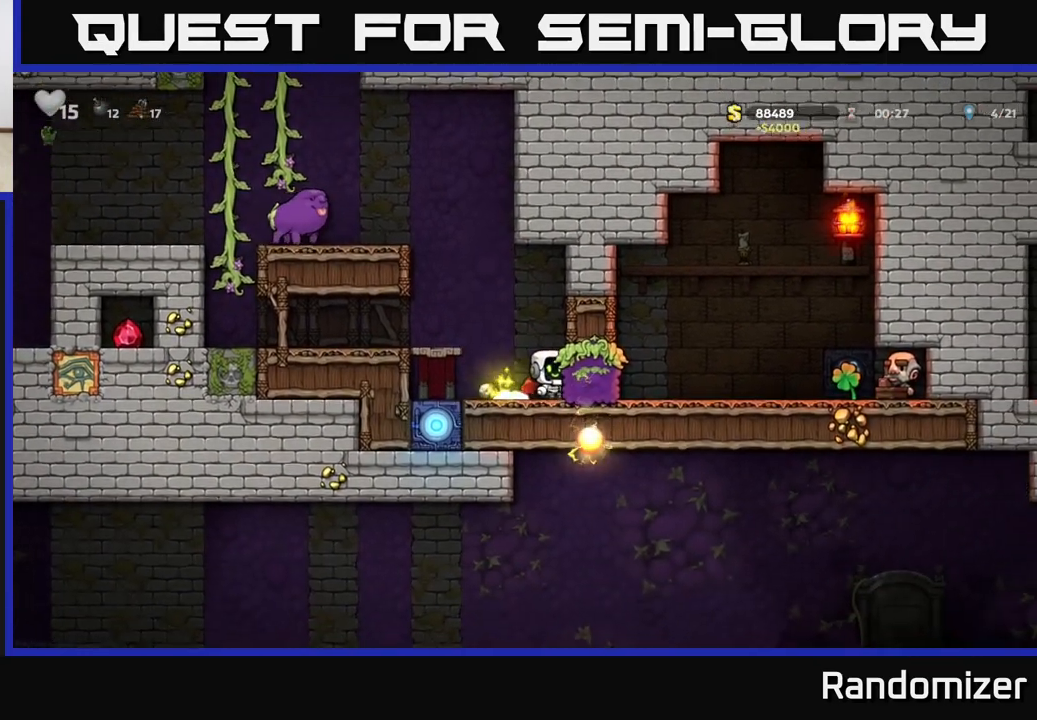
{"buttons": [], "left_stick": "center", "right_stick": "center", "events": [[117, "left_stick", "center"]]}
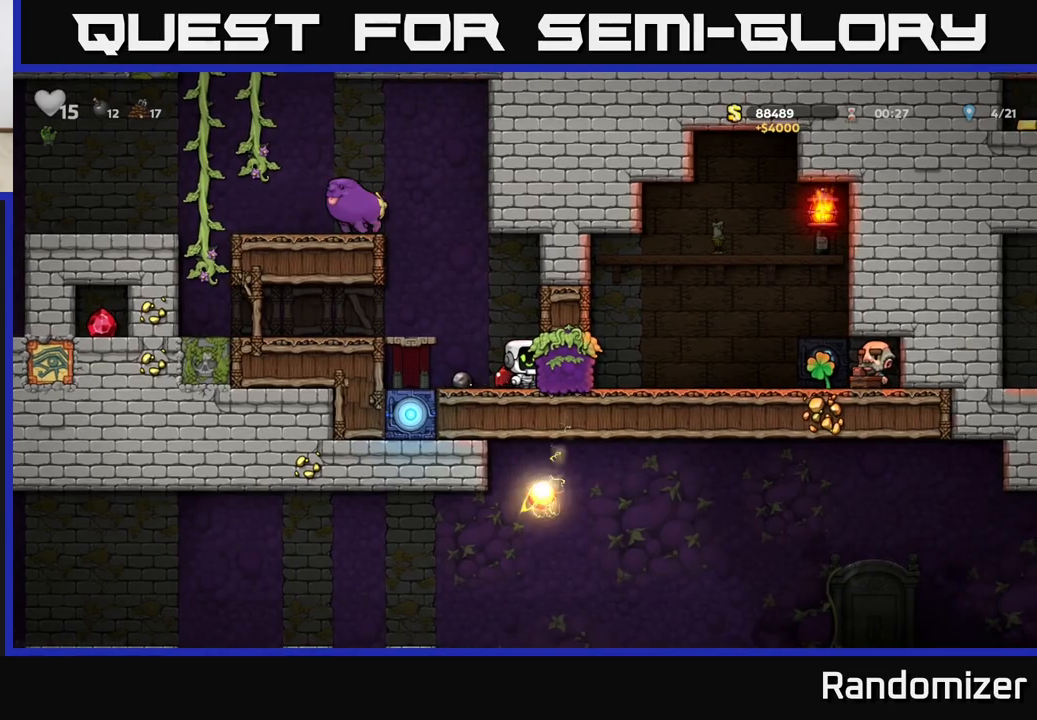
{"buttons": [], "left_stick": "left", "right_stick": "center", "events": [[33, "A", "down"], [50, "left_stick", "left"], [167, "A", "up"], [233, "A", "down"], [500, "A", "up"]]}
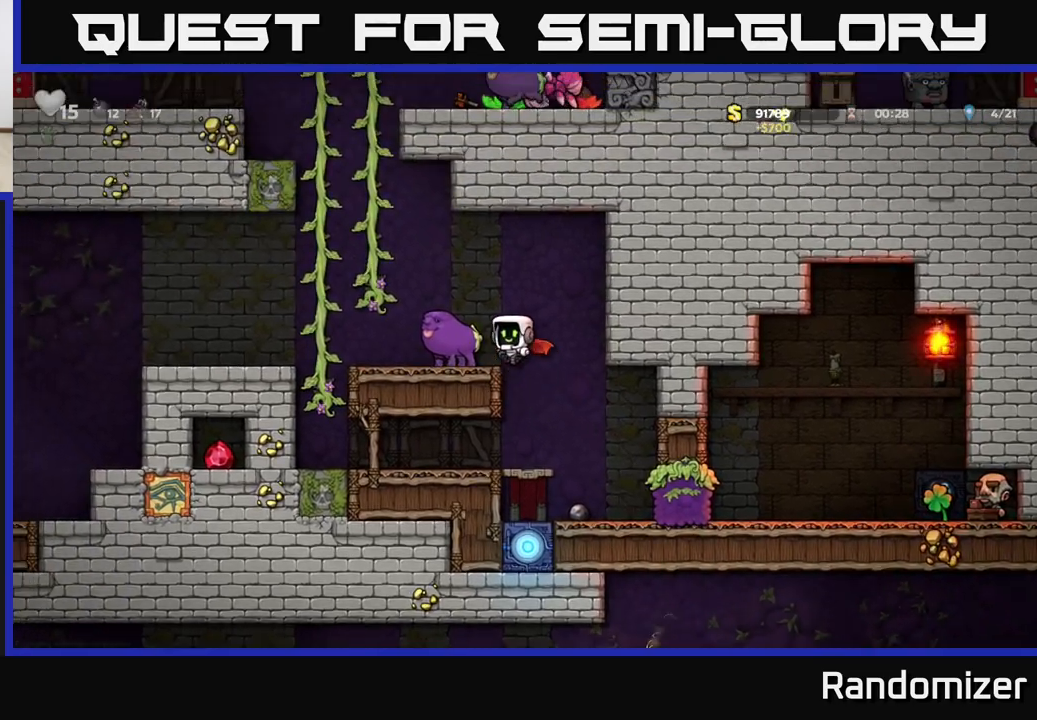
{"buttons": [], "left_stick": "up", "right_stick": "center", "events": [[83, "left_stick", "center"], [250, "left_stick", "left"], [283, "A", "down"], [400, "left_stick", "up"], [417, "A", "up"]]}
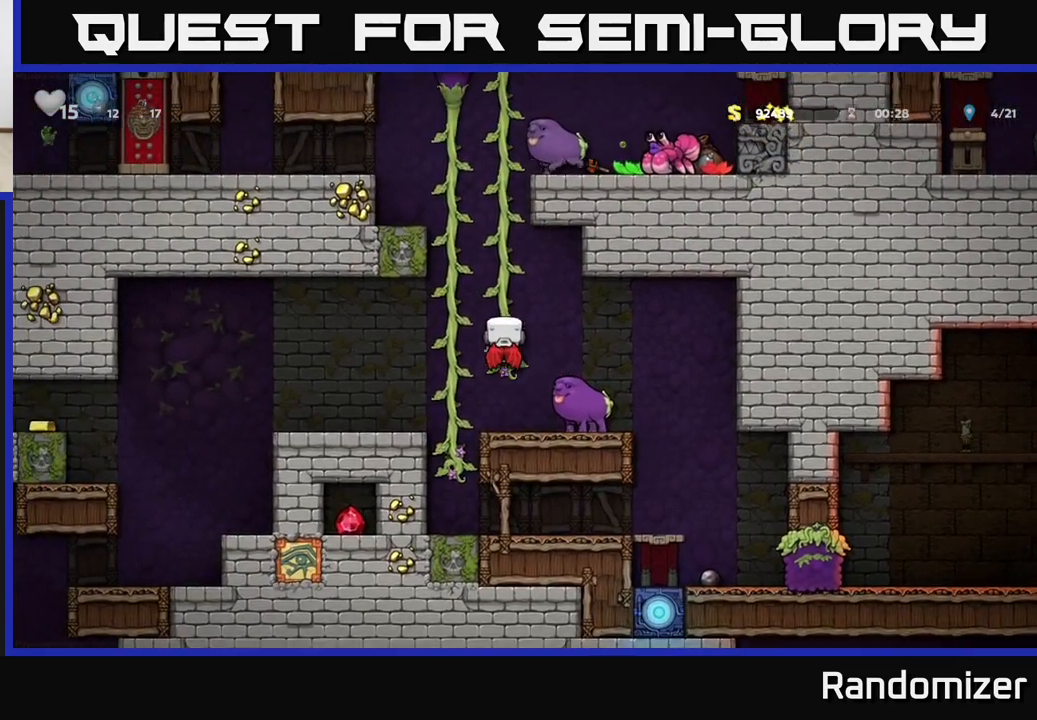
{"buttons": [], "left_stick": "up", "right_stick": "center", "events": []}
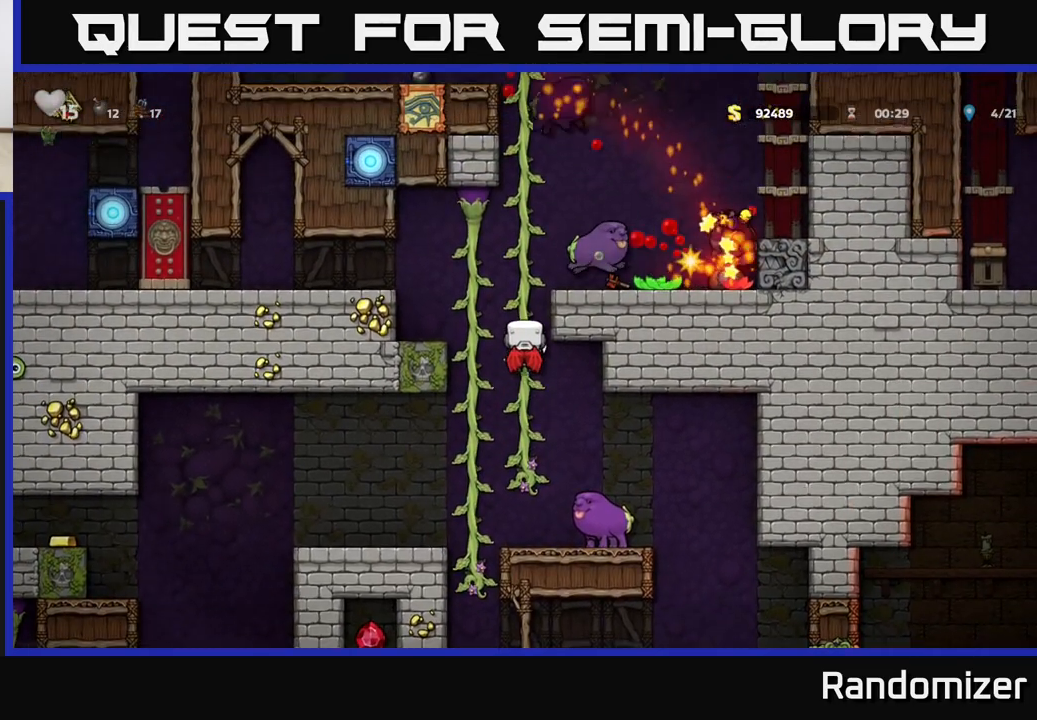
{"buttons": ["A"], "left_stick": "left", "right_stick": "center", "events": [[67, "left_stick", "center"], [317, "left_stick", "left"], [333, "A", "down"]]}
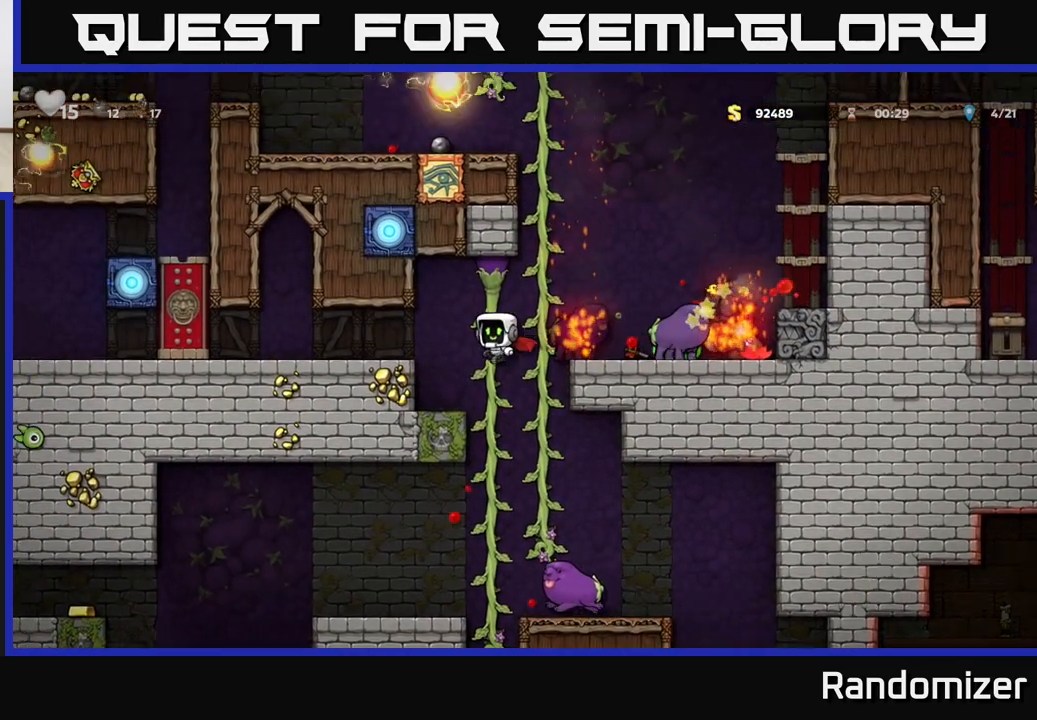
{"buttons": [], "left_stick": "center", "right_stick": "center", "events": [[83, "A", "up"], [383, "left_stick", "center"]]}
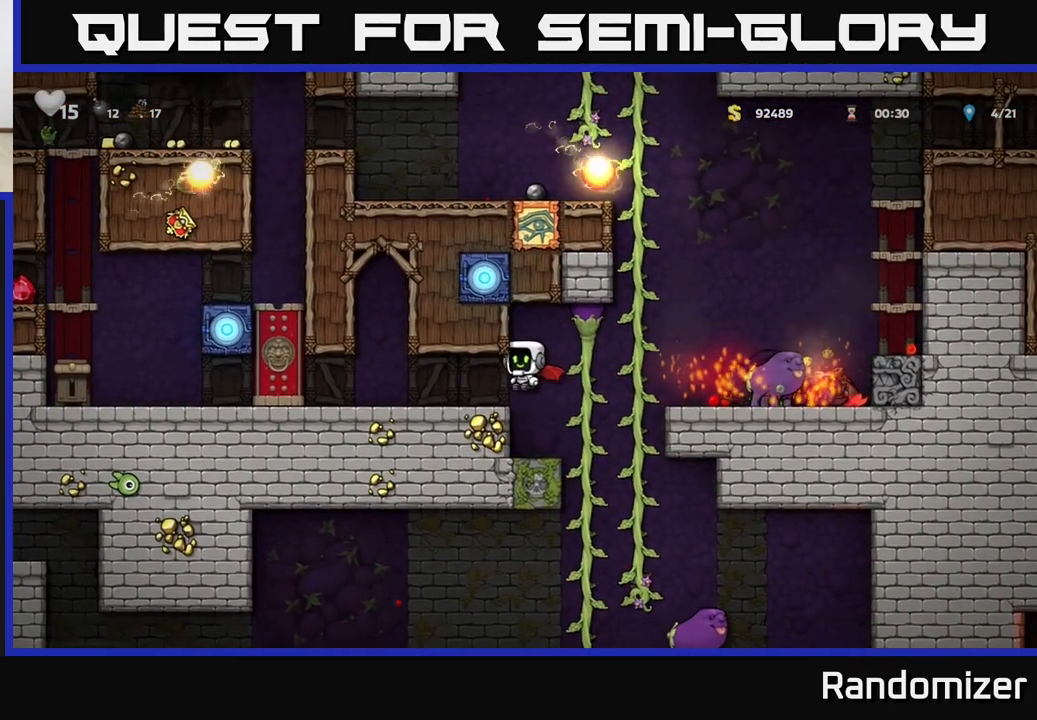
{"buttons": ["A"], "left_stick": "left", "right_stick": "center", "events": [[183, "left_stick", "left"], [433, "A", "down"]]}
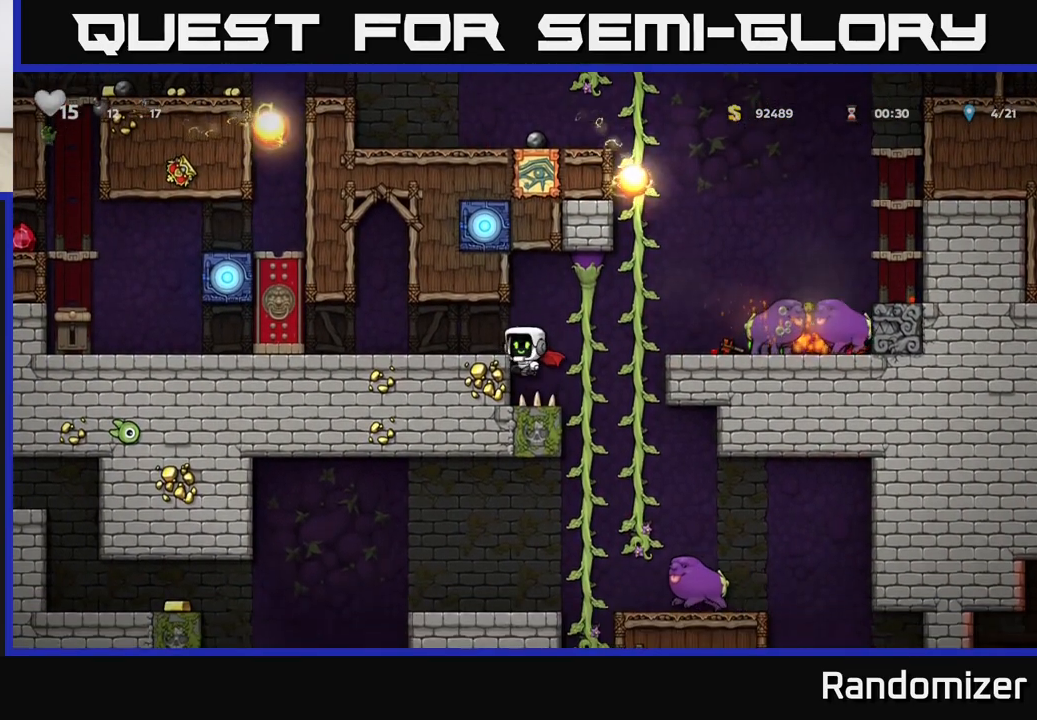
{"buttons": [], "left_stick": "center", "right_stick": "center", "events": [[67, "A", "up"], [333, "left_stick", "center"]]}